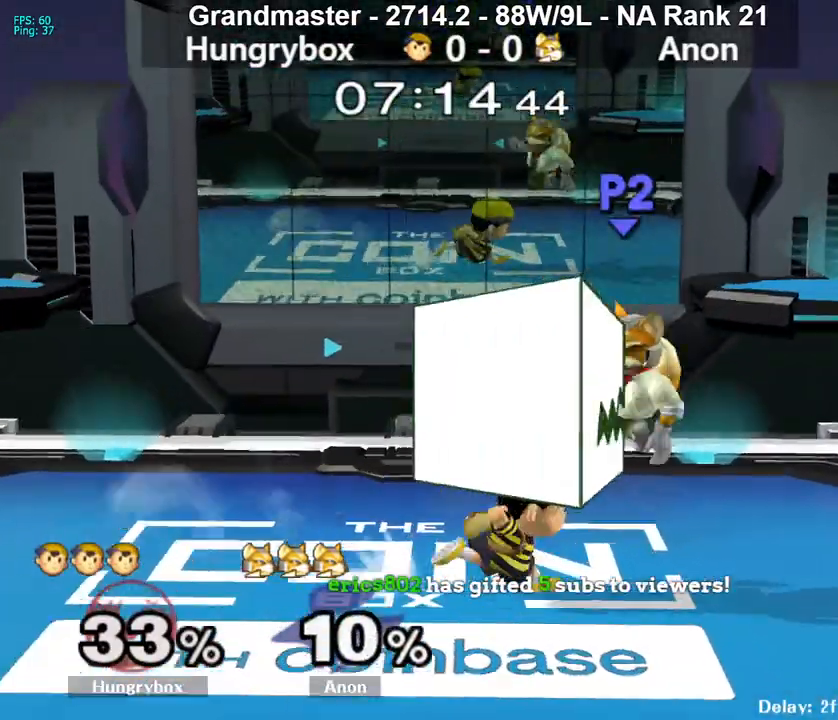
Gameplay with a controller (Nintendo layout); each line is a JSON object with the inputs held at the frame after it. "events" lists button and stick changes between this image and that frame as [ms after this image, input, new state], when the widget could be followed in between. Not read: L3 R3 START.
{"buttons": [], "left_stick": "center", "right_stick": "center", "events": [[33, "Z", "up"], [67, "X", "up"], [67, "left_stick", "center"], [167, "left_stick", "up"], [283, "left_stick", "center"]]}
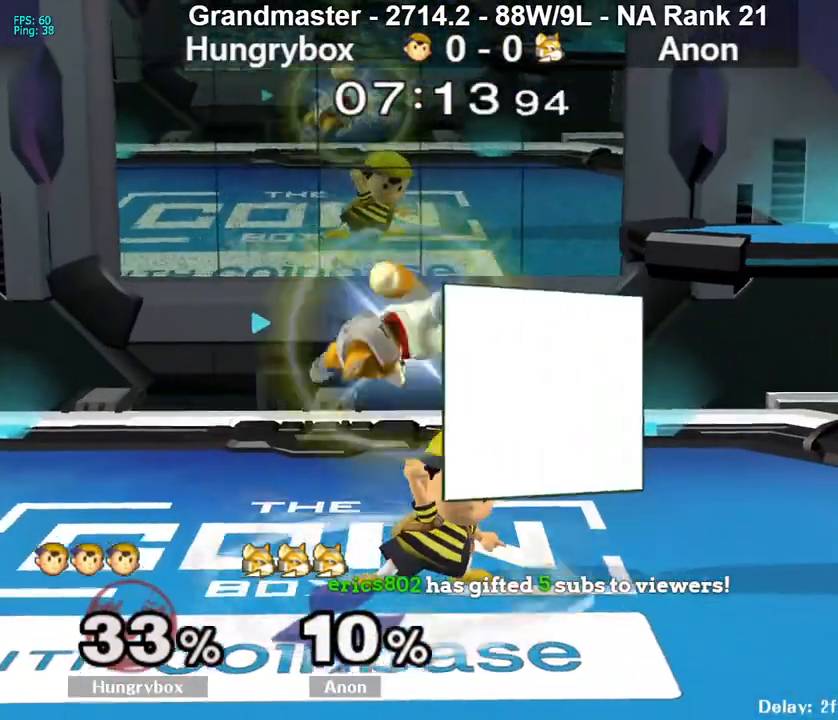
{"buttons": [], "left_stick": "left", "right_stick": "down", "events": [[450, "left_stick", "left"], [483, "right_stick", "down"]]}
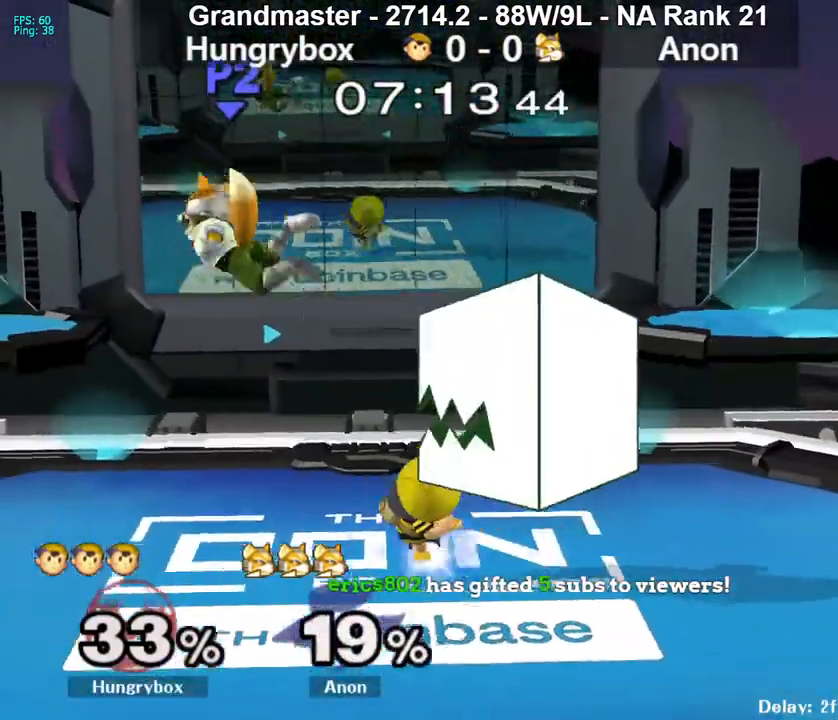
{"buttons": [], "left_stick": "left", "right_stick": "center", "events": [[50, "right_stick", "center"], [83, "Z", "down"], [183, "Z", "up"], [200, "Z", "down"], [267, "Z", "up"], [317, "Z", "down"], [367, "Z", "up"], [400, "Z", "down"], [467, "Z", "up"]]}
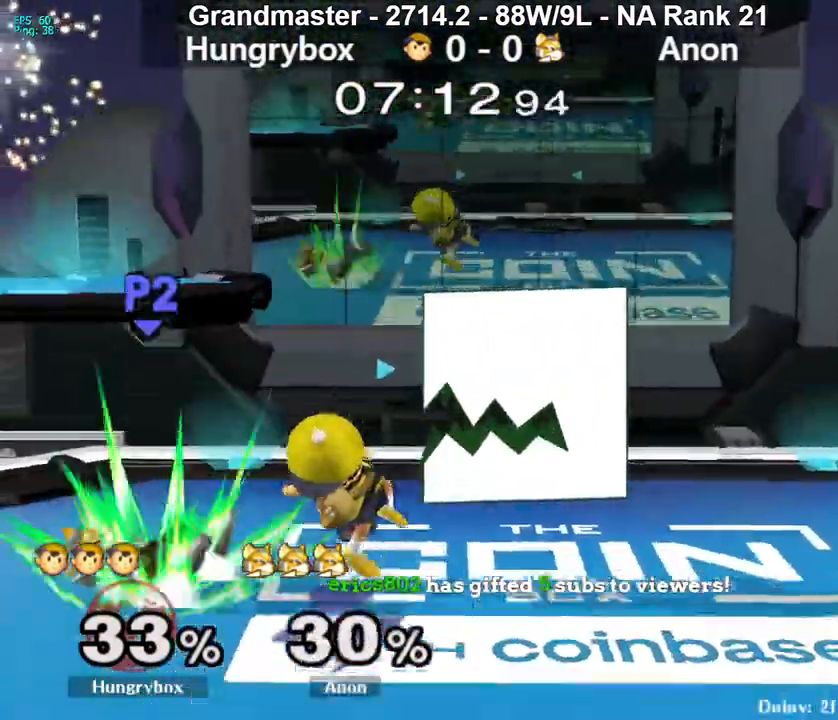
{"buttons": [], "left_stick": "center", "right_stick": "center", "events": [[250, "left_stick", "center"], [283, "A", "down"], [350, "A", "up"]]}
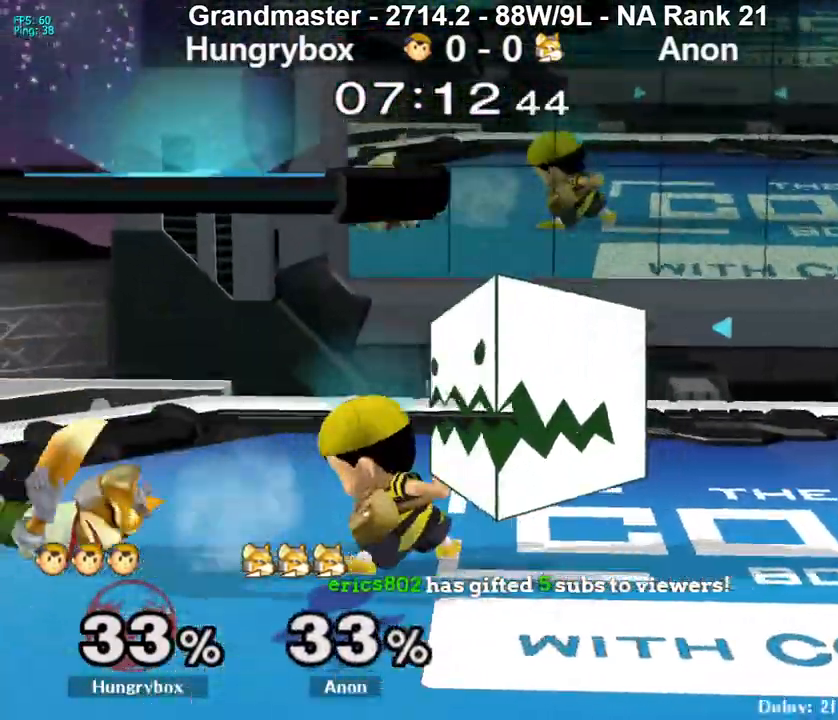
{"buttons": ["X", "Z"], "left_stick": "center", "right_stick": "center", "events": [[150, "left_stick", "right"], [233, "left_stick", "left"], [433, "X", "down"], [433, "Z", "down"], [500, "left_stick", "center"]]}
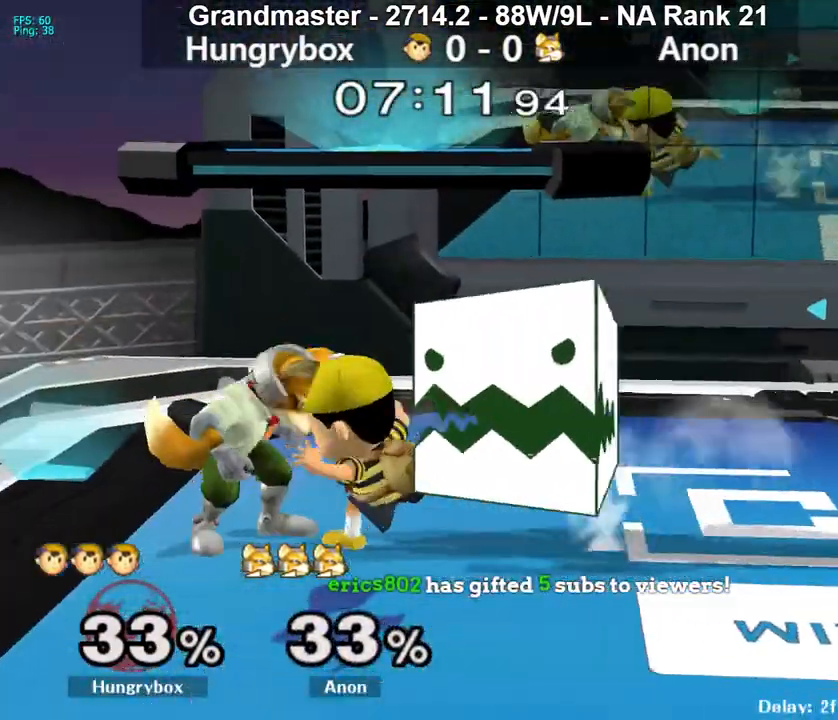
{"buttons": [], "left_stick": "center", "right_stick": "center", "events": [[17, "Z", "up"], [33, "X", "up"], [150, "left_stick", "up"], [233, "left_stick", "center"], [367, "R1", "down"], [483, "R1", "up"]]}
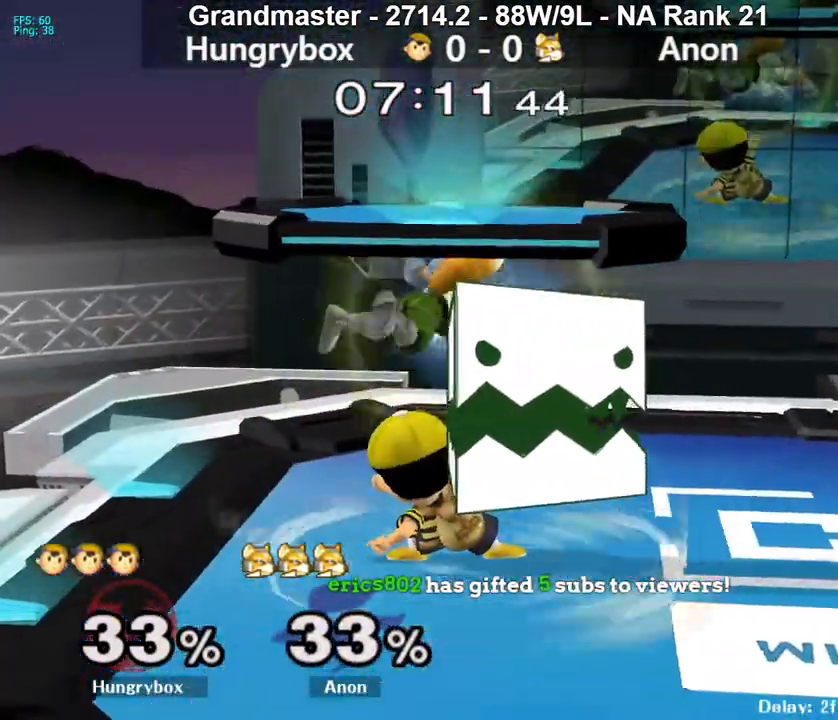
{"buttons": [], "left_stick": "up-right", "right_stick": "center", "events": [[350, "left_stick", "right"], [417, "left_stick", "up-right"]]}
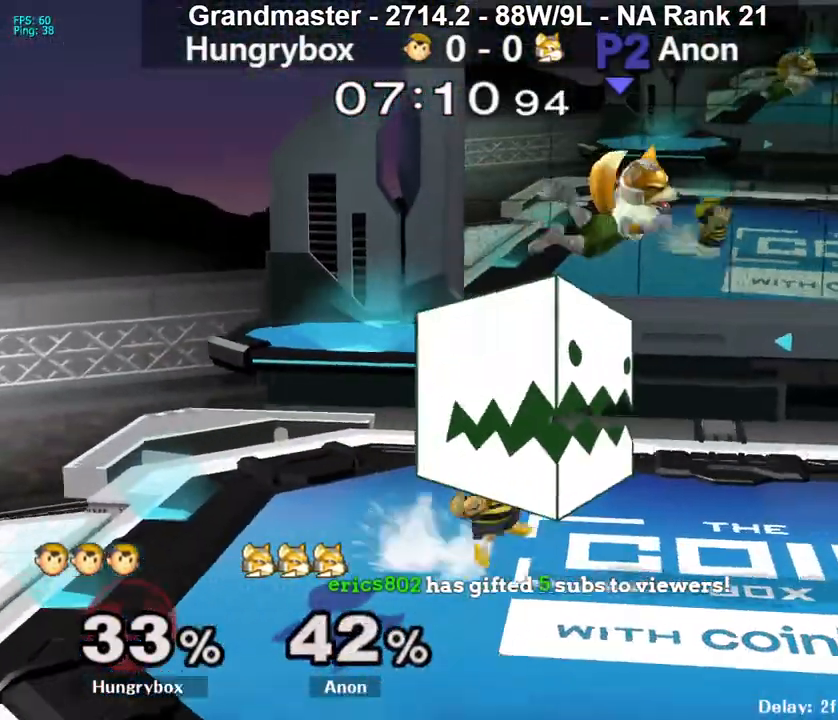
{"buttons": [], "left_stick": "right", "right_stick": "center", "events": [[17, "right_stick", "up"], [33, "left_stick", "right"], [50, "Z", "down"], [67, "R1", "down"], [117, "R1", "up"], [133, "Z", "up"], [133, "right_stick", "center"], [183, "Z", "down"], [250, "Z", "up"], [283, "Z", "down"], [367, "Z", "up"], [400, "Z", "down"], [483, "Z", "up"]]}
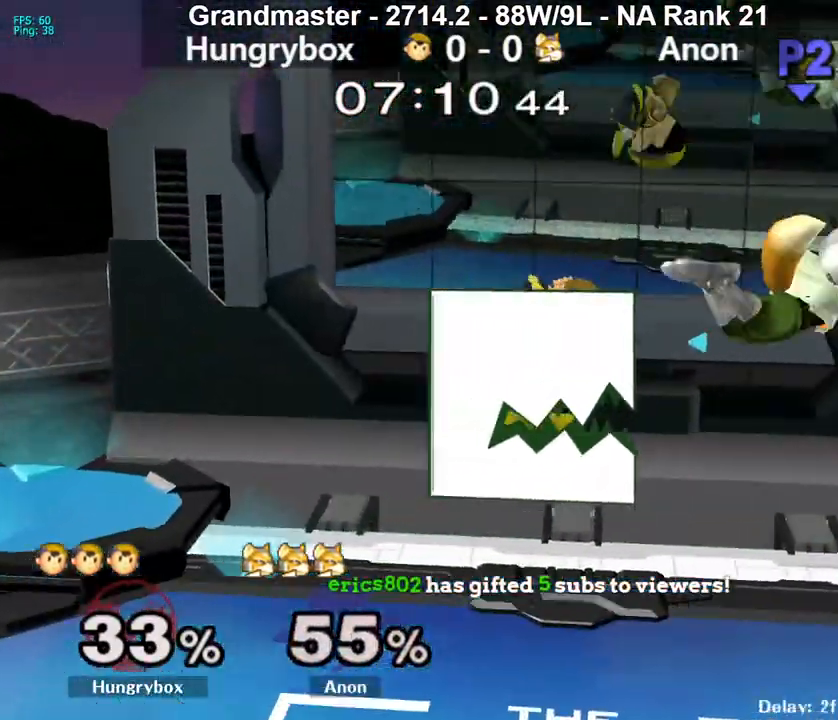
{"buttons": ["Z"], "left_stick": "down-right", "right_stick": "up", "events": [[450, "right_stick", "up"], [483, "Z", "down"], [483, "left_stick", "down-right"]]}
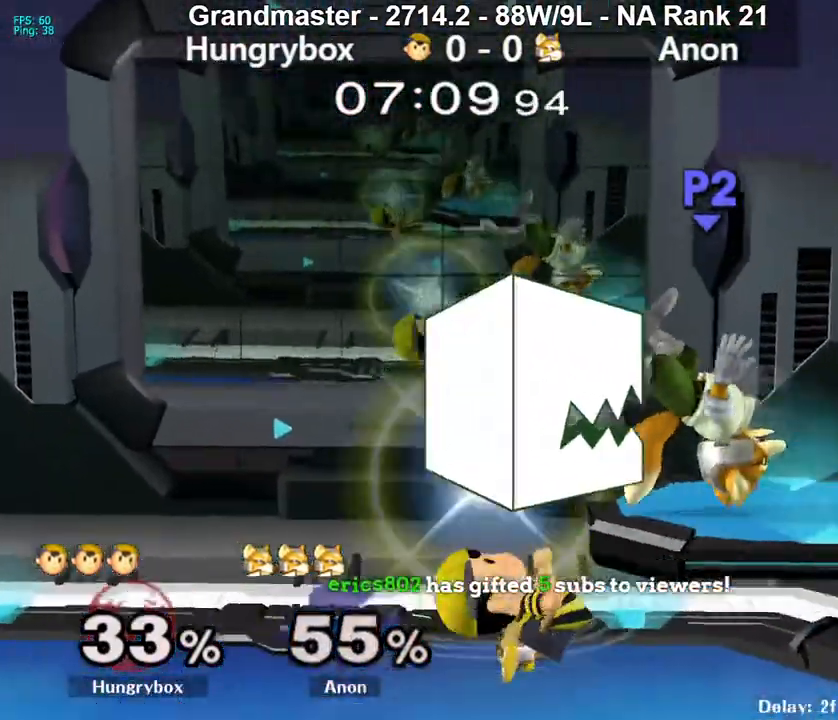
{"buttons": [], "left_stick": "up", "right_stick": "center", "events": [[17, "left_stick", "down"], [50, "Z", "up"], [50, "right_stick", "center"], [67, "left_stick", "center"], [100, "Z", "down"], [117, "left_stick", "down"], [150, "Z", "up"], [200, "Z", "down"], [217, "left_stick", "center"], [250, "Z", "up"], [283, "left_stick", "down"], [350, "left_stick", "center"], [417, "left_stick", "up"]]}
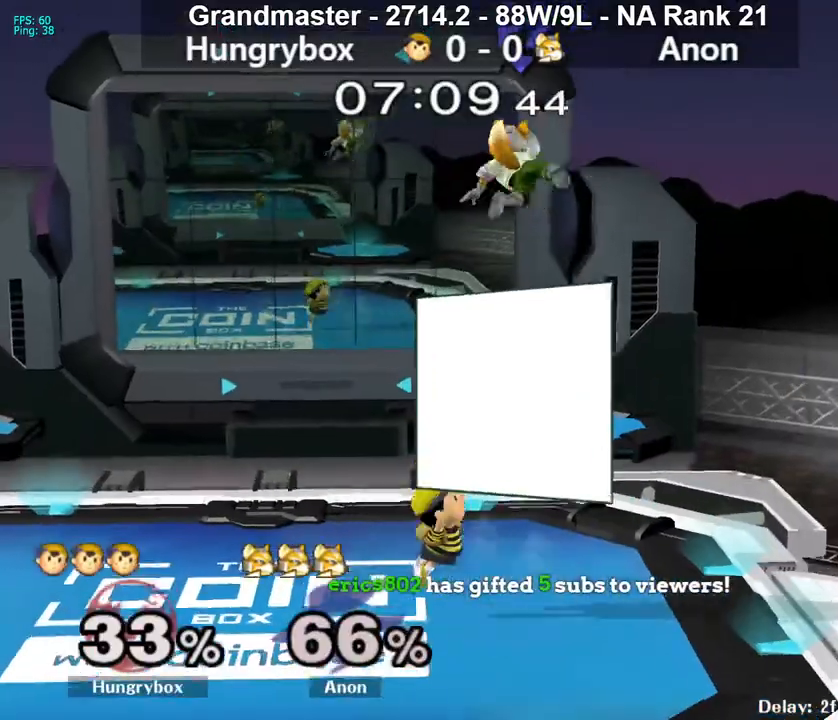
{"buttons": ["Z"], "left_stick": "center", "right_stick": "center", "events": [[83, "left_stick", "center"], [150, "left_stick", "down-right"], [217, "right_stick", "up"], [267, "Z", "down"], [317, "Z", "up"], [333, "left_stick", "down-left"], [333, "right_stick", "center"], [367, "Z", "down"], [400, "left_stick", "center"], [433, "Z", "up"], [483, "Z", "down"]]}
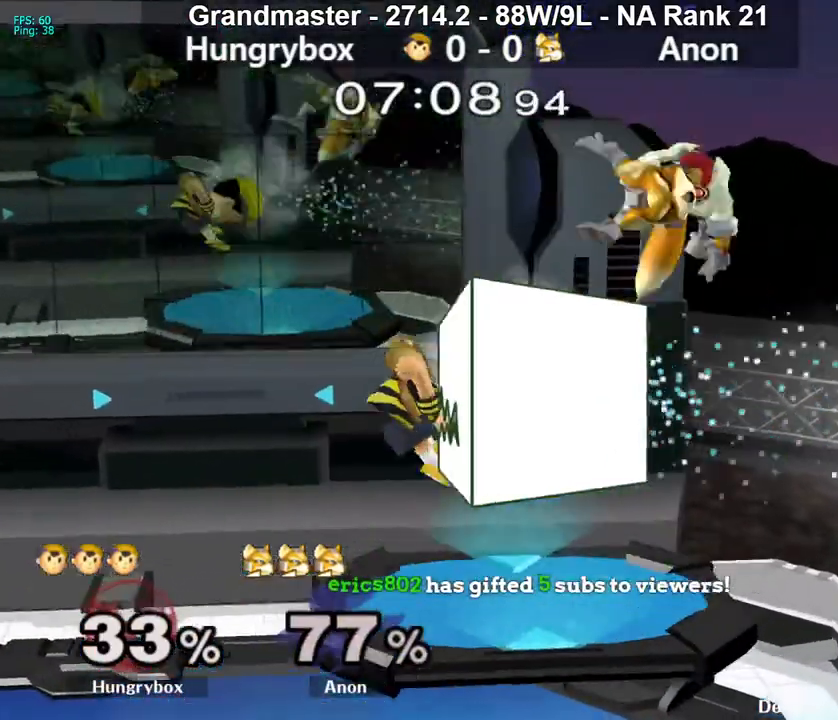
{"buttons": [], "left_stick": "right", "right_stick": "center", "events": [[50, "Z", "up"], [67, "left_stick", "down"], [83, "Z", "down"], [167, "Z", "up"], [200, "left_stick", "center"], [300, "left_stick", "right"]]}
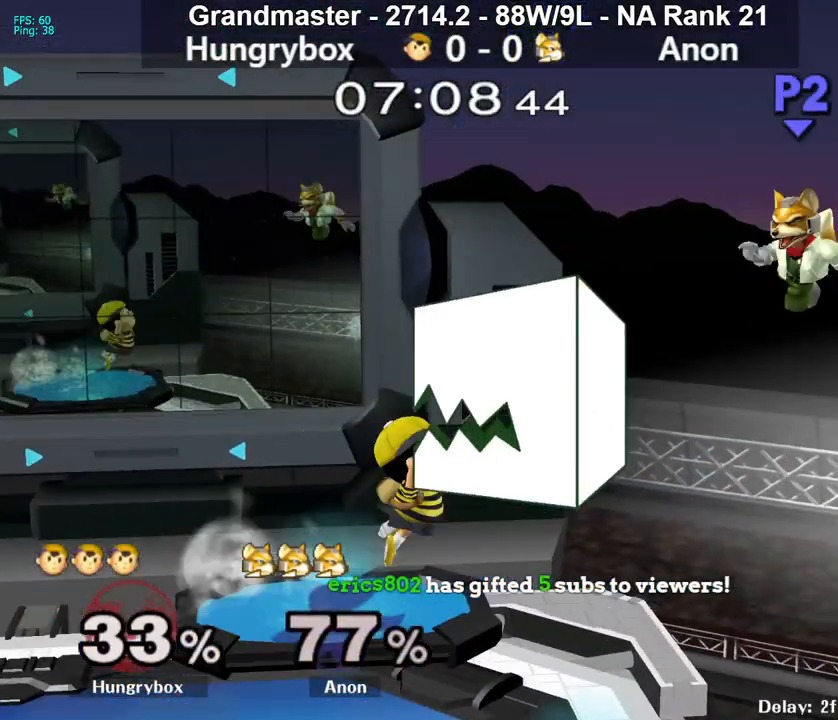
{"buttons": [], "left_stick": "down-left", "right_stick": "center", "events": [[233, "left_stick", "center"], [283, "left_stick", "left"], [417, "left_stick", "down-left"]]}
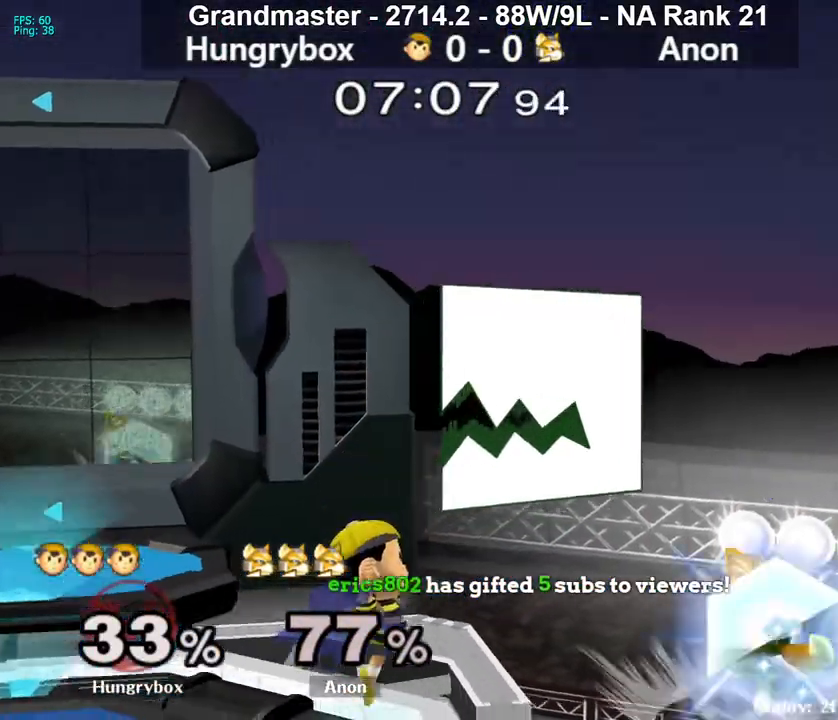
{"buttons": ["Z"], "left_stick": "down-left", "right_stick": "center", "events": [[100, "Y", "down"], [100, "left_stick", "center"], [150, "Y", "up"], [233, "Z", "down"], [317, "Z", "up"], [317, "left_stick", "left"], [350, "Z", "down"], [417, "Z", "up"], [433, "left_stick", "down-left"], [450, "Z", "down"]]}
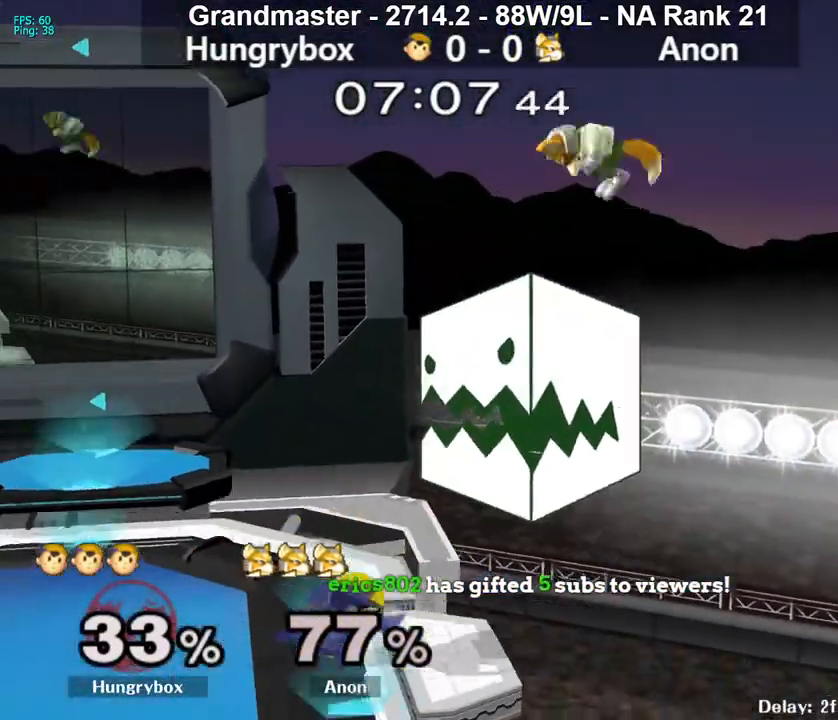
{"buttons": [], "left_stick": "down-left", "right_stick": "center", "events": [[17, "Z", "up"], [50, "Z", "down"], [117, "Z", "up"], [117, "left_stick", "center"], [233, "right_stick", "right"], [317, "left_stick", "down"], [317, "right_stick", "center"], [450, "left_stick", "down-left"]]}
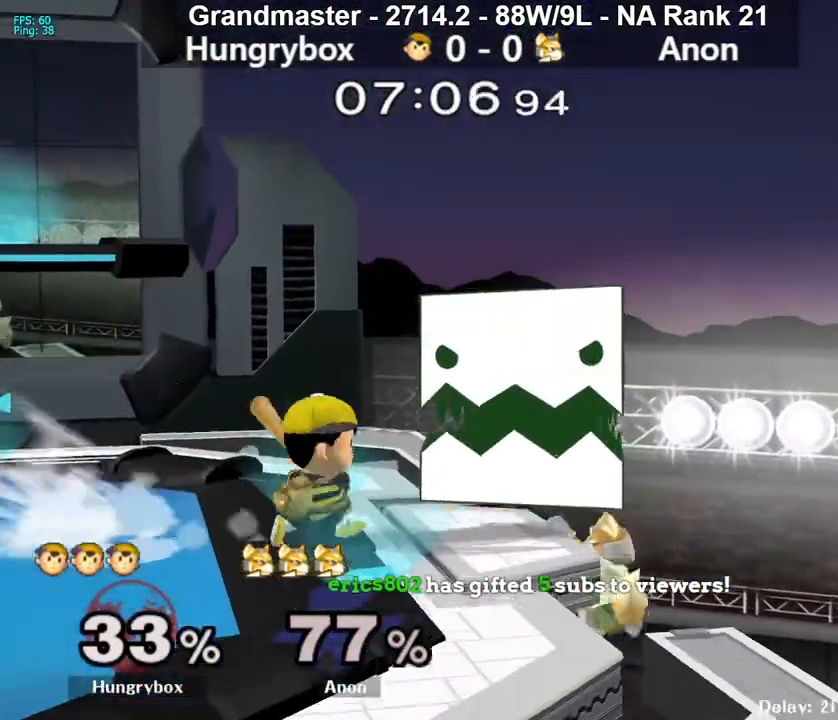
{"buttons": ["R1"], "left_stick": "down-right", "right_stick": "center", "events": [[283, "R1", "down"], [283, "left_stick", "down-right"]]}
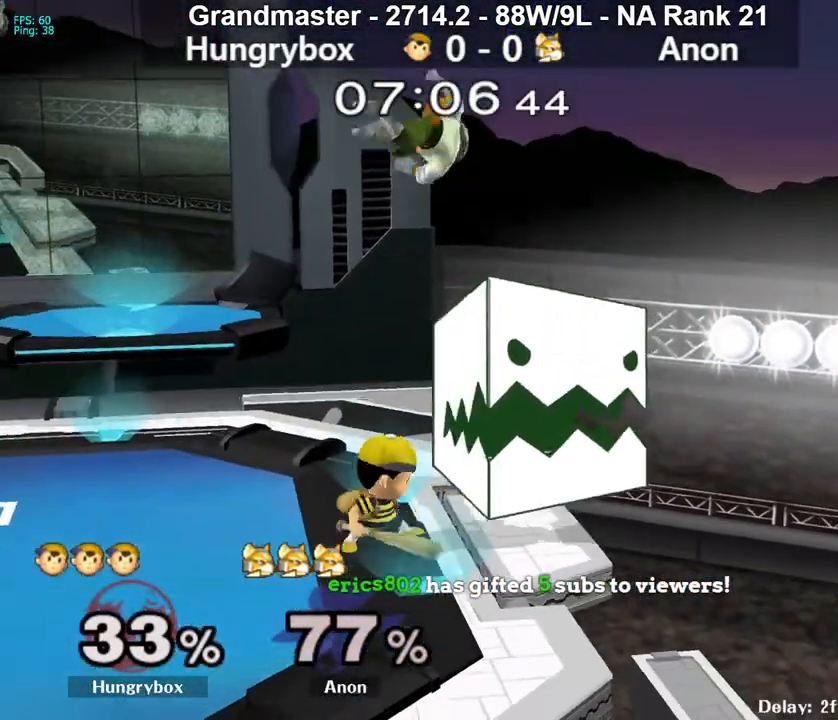
{"buttons": ["R1"], "left_stick": "up", "right_stick": "center", "events": [[17, "left_stick", "center"], [167, "Z", "down"], [250, "Z", "up"], [350, "left_stick", "up"]]}
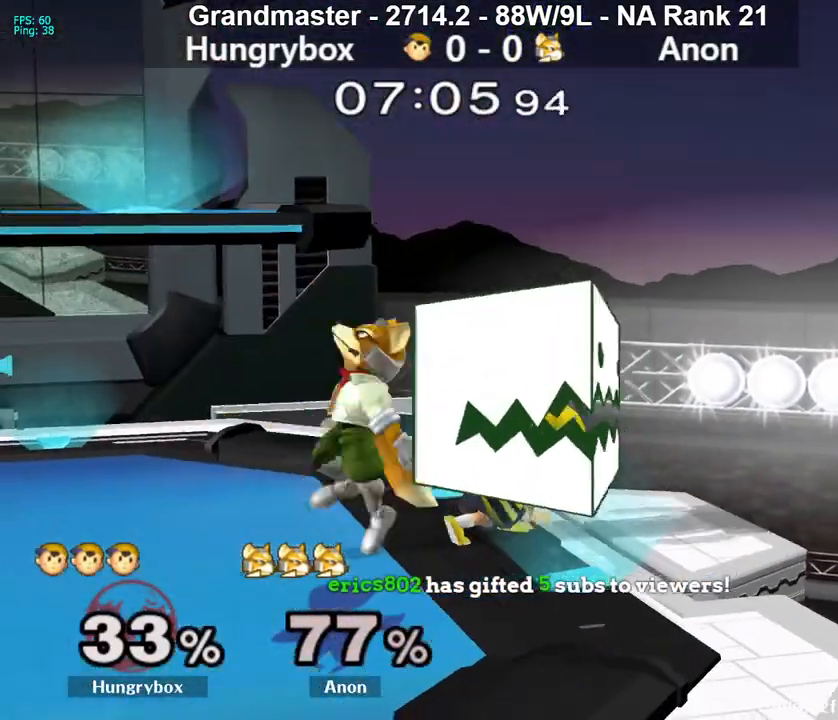
{"buttons": ["R1"], "left_stick": "up", "right_stick": "center", "events": [[117, "left_stick", "center"], [483, "left_stick", "up"]]}
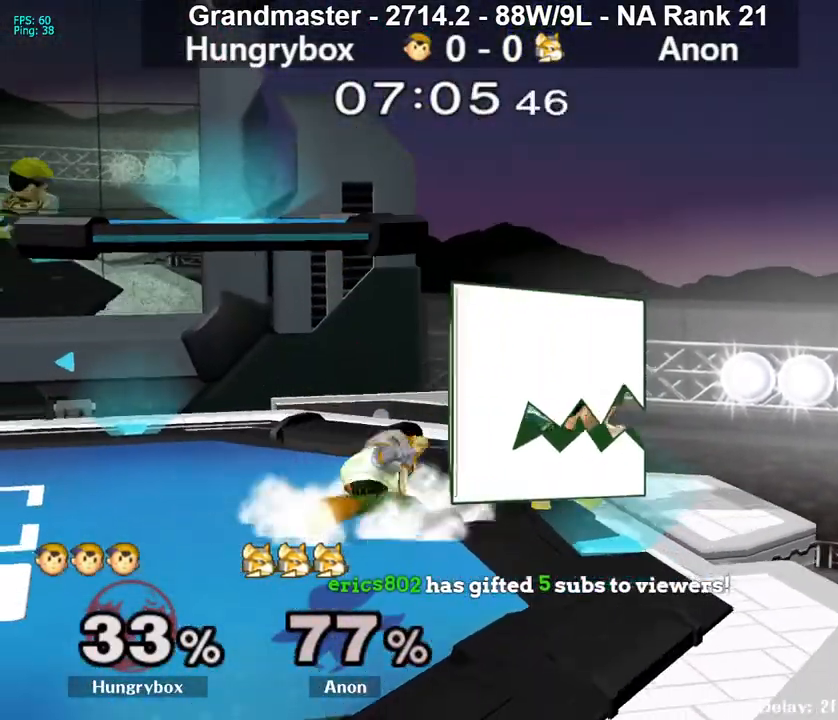
{"buttons": ["R1"], "left_stick": "left", "right_stick": "center", "events": [[83, "R1", "up"], [183, "left_stick", "left"], [317, "right_stick", "down"], [417, "right_stick", "center"], [483, "R1", "down"]]}
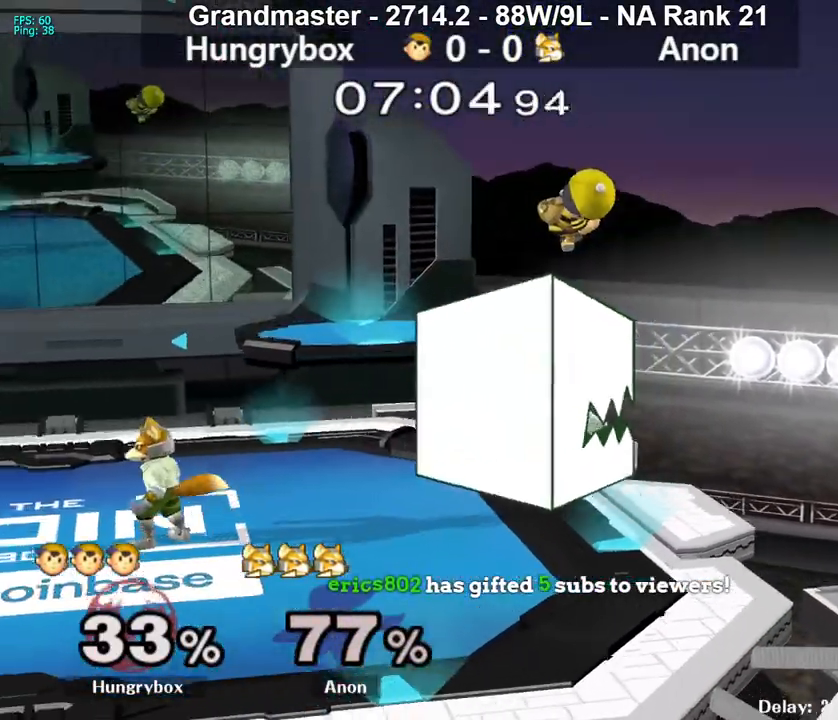
{"buttons": ["A", "R1"], "left_stick": "up", "right_stick": "center", "events": [[67, "left_stick", "down-left"], [100, "R1", "up"], [167, "left_stick", "left"], [367, "left_stick", "center"], [417, "left_stick", "up"], [483, "A", "down"], [483, "R1", "down"]]}
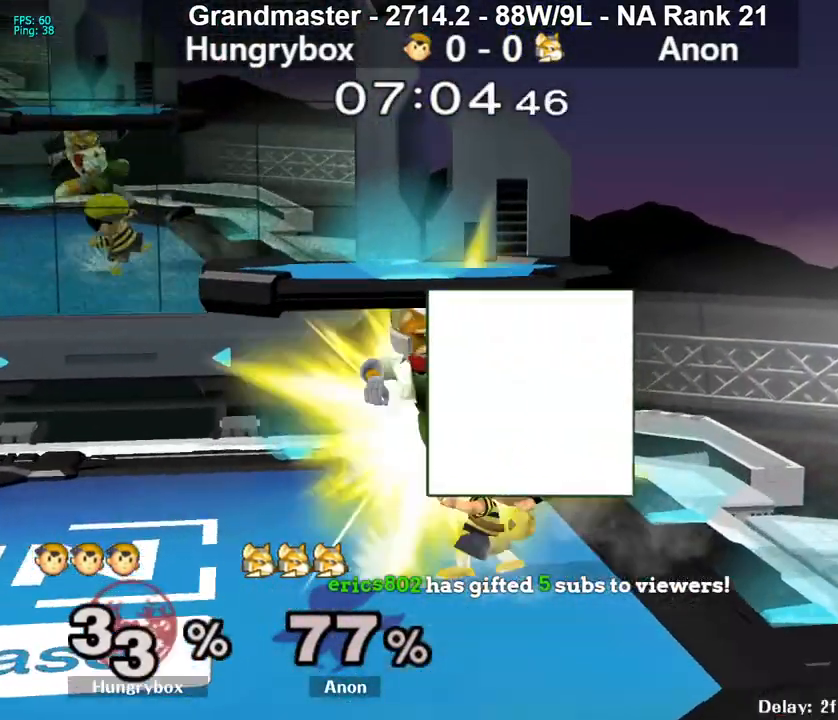
{"buttons": ["R1"], "left_stick": "center", "right_stick": "center", "events": [[17, "A", "up"], [67, "R1", "up"], [283, "left_stick", "center"], [433, "R1", "down"]]}
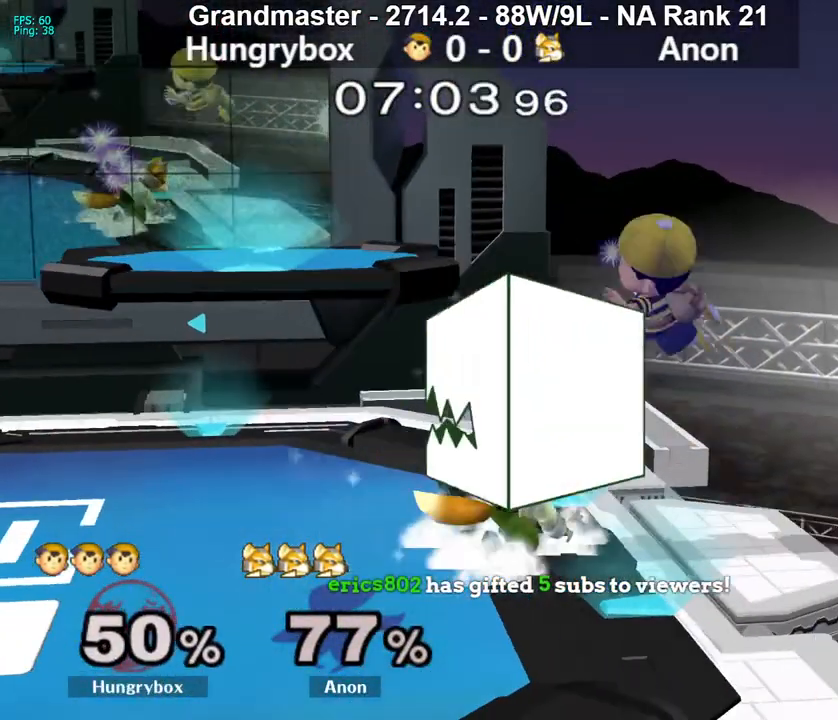
{"buttons": ["Y"], "left_stick": "up-left", "right_stick": "center", "events": [[200, "R1", "up"], [200, "left_stick", "left"], [383, "Y", "down"], [433, "left_stick", "up-left"], [467, "Y", "up"], [500, "Y", "down"]]}
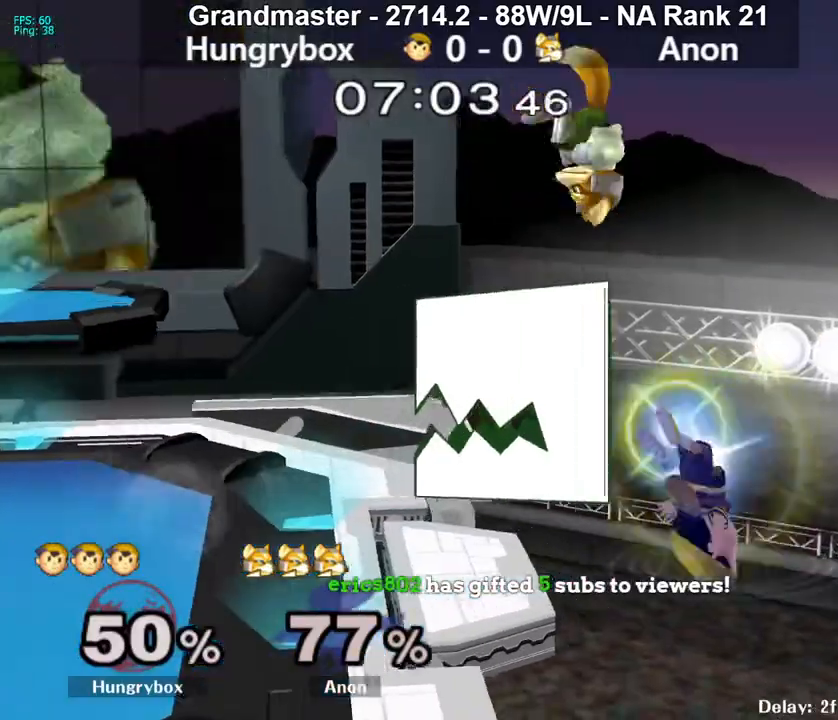
{"buttons": ["Z"], "left_stick": "left", "right_stick": "center", "events": [[67, "left_stick", "left"], [100, "Y", "up"], [233, "Z", "down"], [350, "Z", "up"], [367, "Z", "down"], [450, "Z", "up"], [500, "Z", "down"]]}
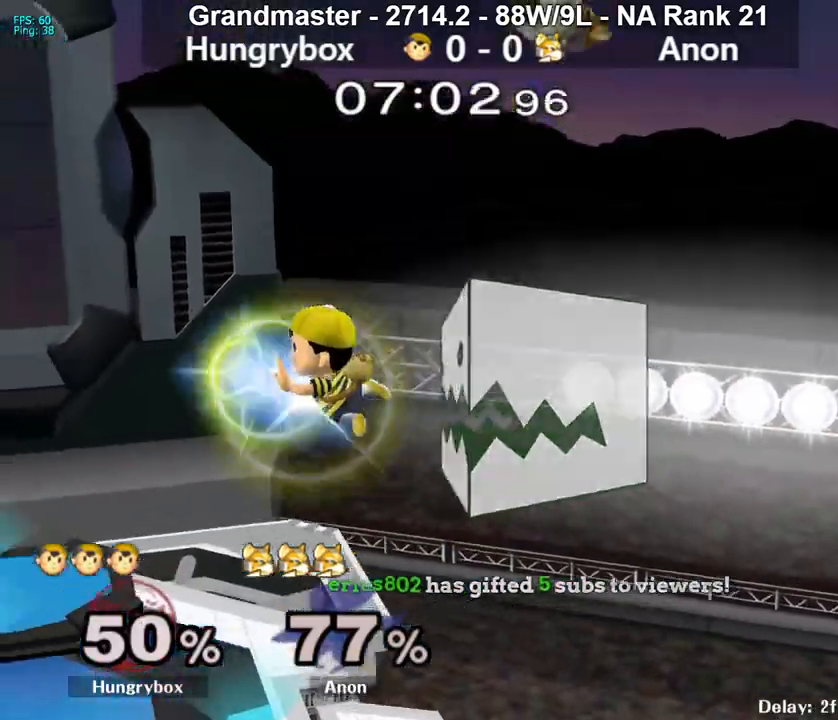
{"buttons": [], "left_stick": "down-left", "right_stick": "center", "events": [[50, "Z", "up"], [100, "Z", "down"], [150, "Z", "up"], [183, "Z", "down"], [233, "Z", "up"], [367, "left_stick", "down-left"]]}
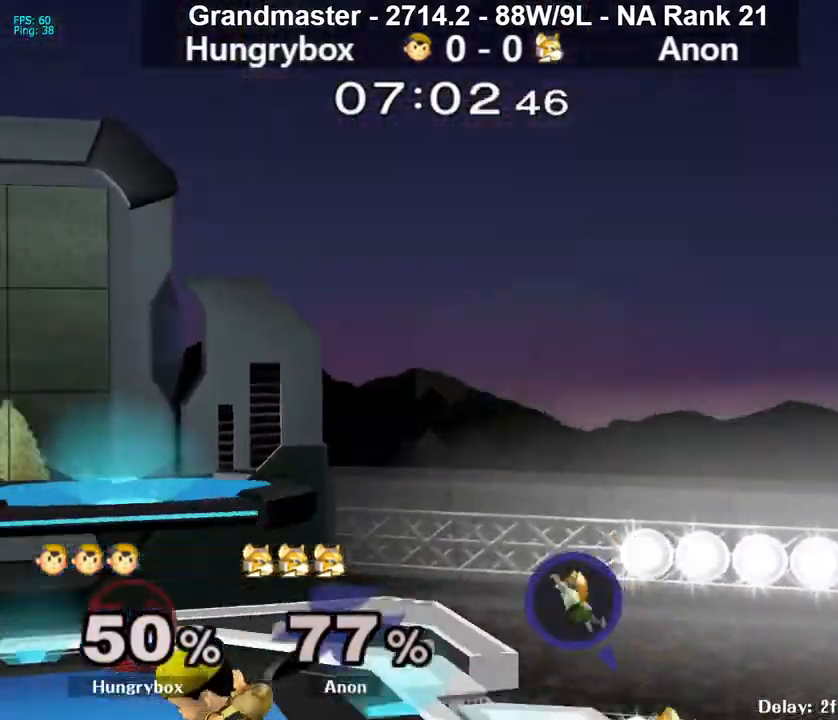
{"buttons": ["Z"], "left_stick": "center", "right_stick": "center", "events": [[67, "left_stick", "center"], [233, "left_stick", "up"], [300, "left_stick", "right"], [483, "left_stick", "center"], [500, "Z", "down"]]}
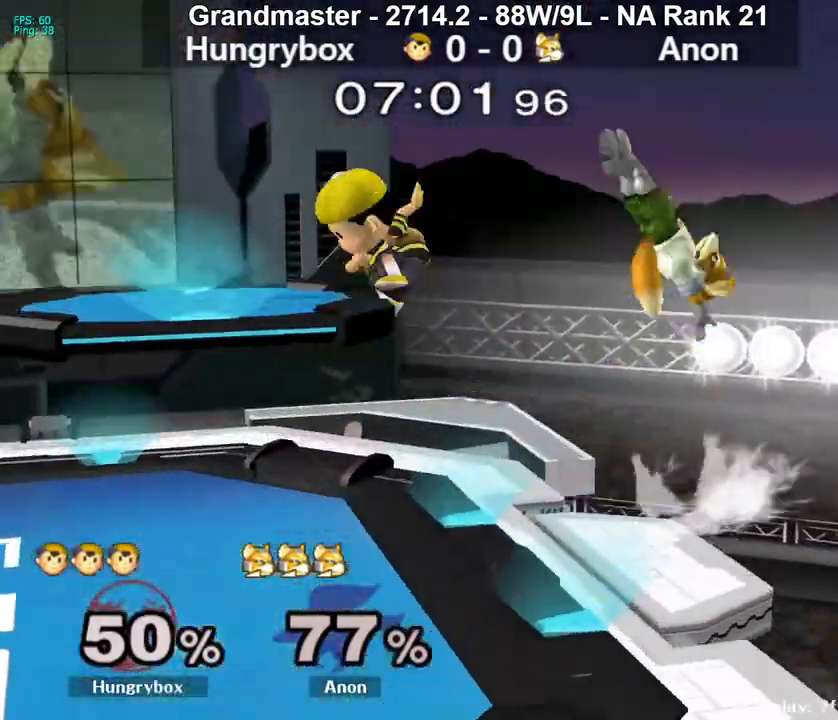
{"buttons": [], "left_stick": "down-left", "right_stick": "center", "events": [[83, "Z", "up"], [150, "Z", "down"], [233, "Z", "up"], [233, "left_stick", "right"], [267, "Z", "down"], [333, "Z", "up"], [483, "left_stick", "down-left"]]}
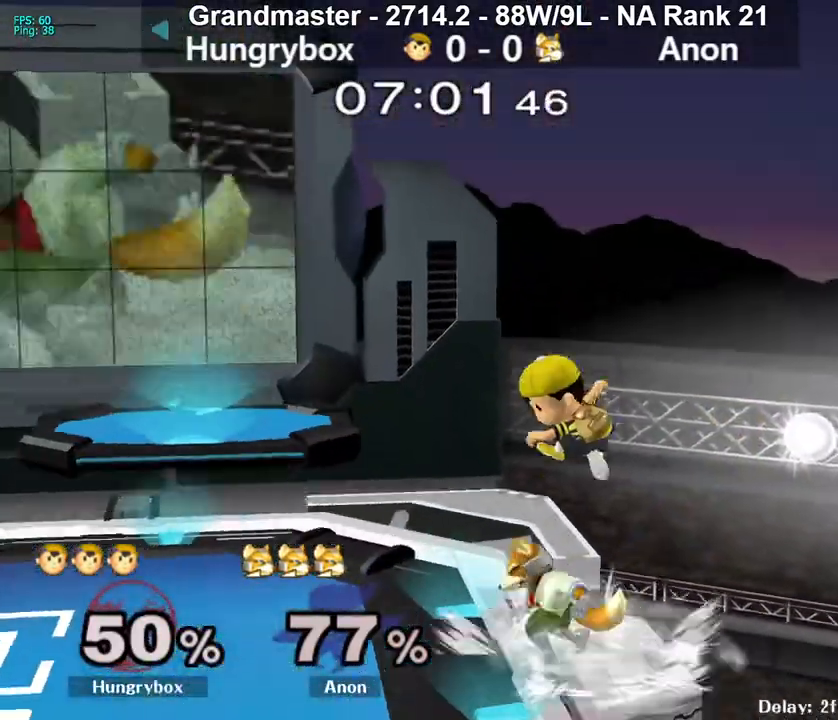
{"buttons": ["Z"], "left_stick": "down-left", "right_stick": "center", "events": [[100, "left_stick", "up"], [200, "left_stick", "center"], [217, "Z", "down"], [283, "Z", "up"], [333, "Z", "down"], [367, "left_stick", "left"], [400, "Z", "up"], [433, "left_stick", "down-left"], [450, "Z", "down"]]}
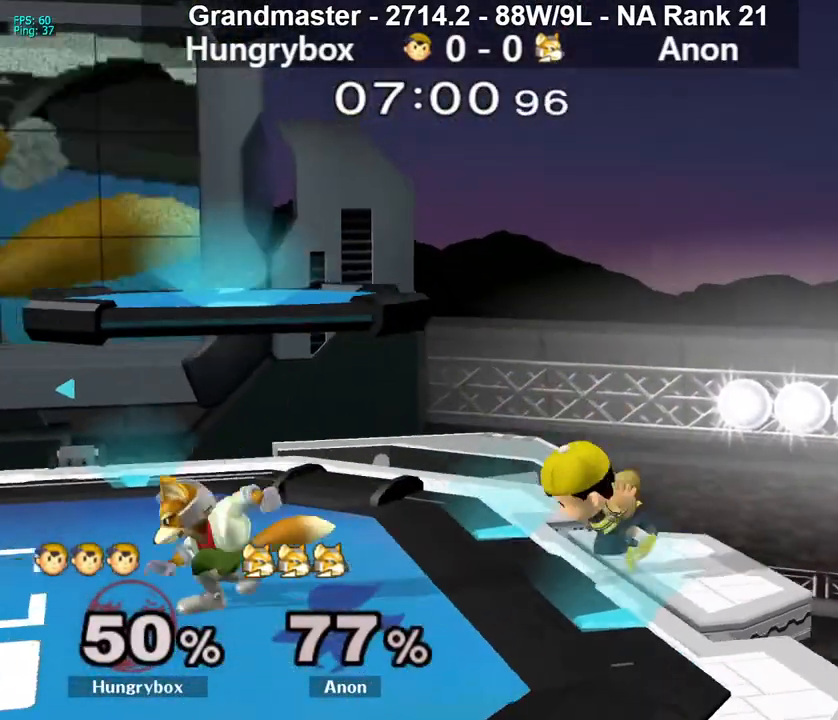
{"buttons": [], "left_stick": "down-right", "right_stick": "center", "events": [[17, "Z", "up"], [50, "Z", "down"], [50, "left_stick", "left"], [150, "R1", "down"], [150, "Z", "up"], [233, "left_stick", "center"], [417, "left_stick", "up"], [450, "R1", "up"], [500, "left_stick", "down-right"]]}